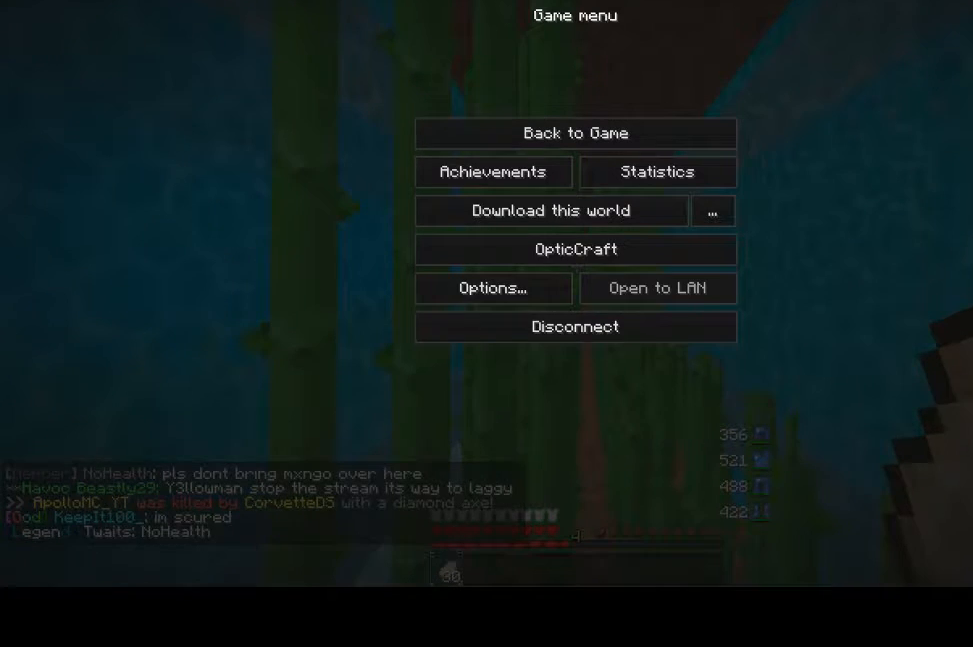
Gameplay with keyboard and mouse; each line is a JSON object with the keys and mouse buttons held at the frame after it. "events" lists presses ("down") and releases ("up") of "a", "d", "s", "w", "mouse_left" and "mouse_right" between this image and that frame as [ms after this image, input, new state], when the widget could be followed in between. "mouse_left", "mouse_right" = the "left", "right" buttons of the "mouse" list. No other keys are recorded. Fast repeated clicks can show as one long hold. Mouse movement is not recorded.
{"keys": ["w"], "mouse": ["left"], "events": [[80, "mouse_left", "down"], [80, "w", "down"]]}
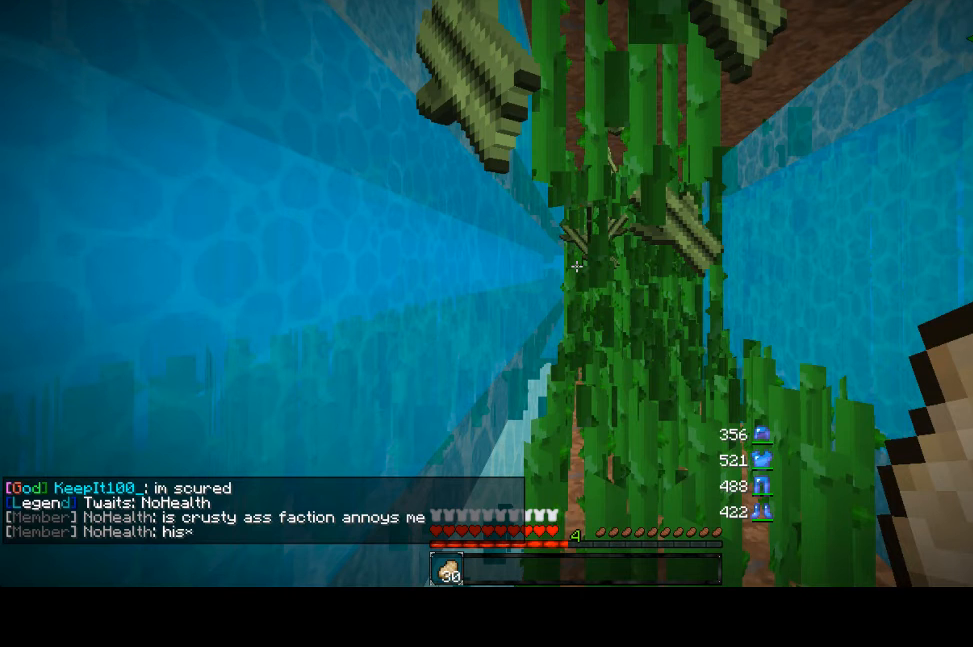
{"keys": ["w"], "mouse": ["left"], "events": []}
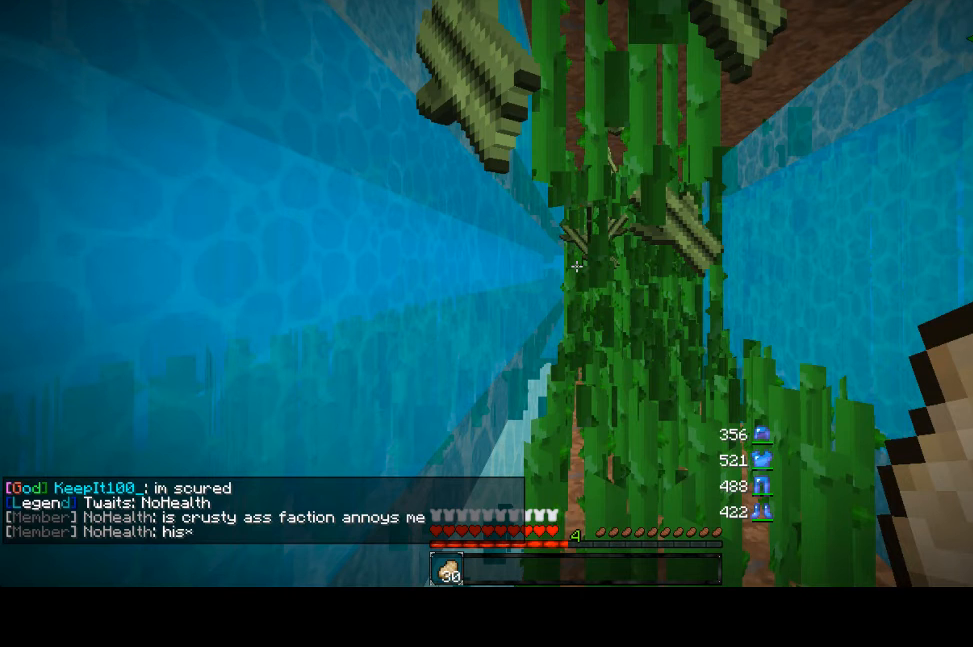
{"keys": ["w"], "mouse": ["left"], "events": []}
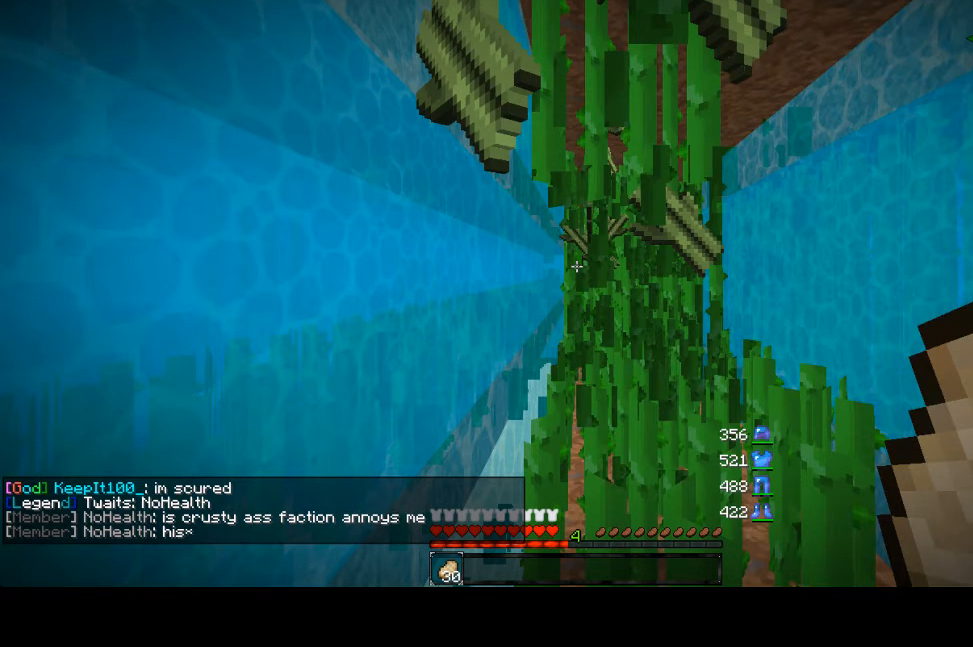
{"keys": ["w"], "mouse": ["left"], "events": []}
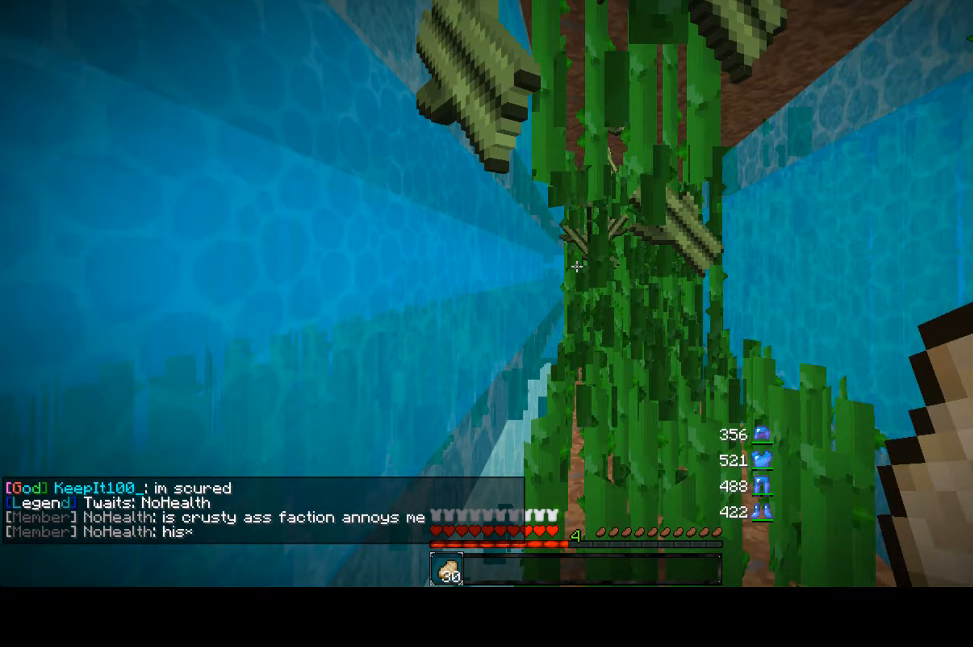
{"keys": ["w"], "mouse": ["left"], "events": []}
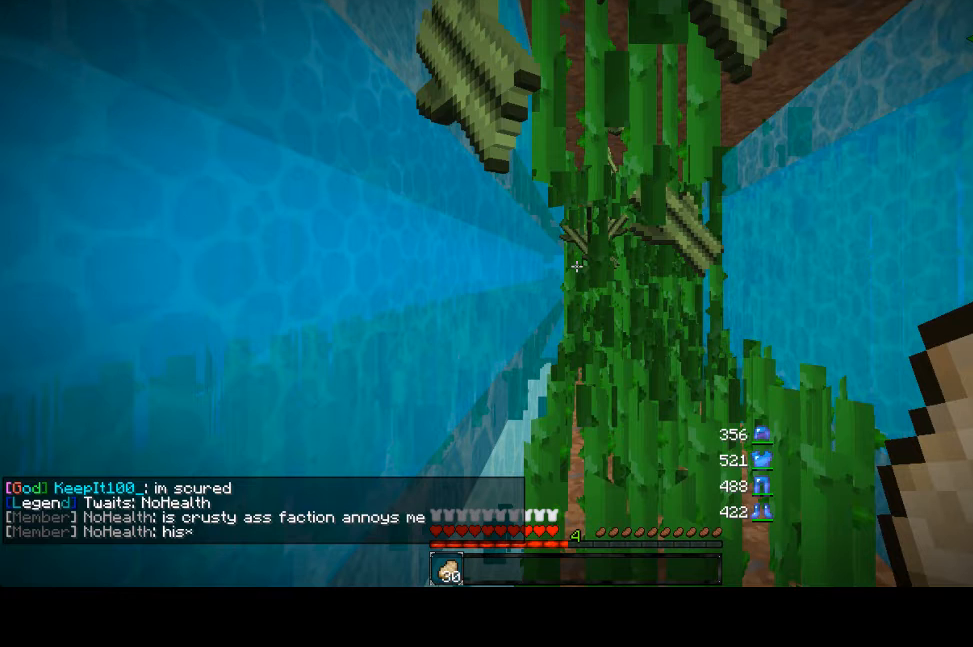
{"keys": ["w"], "mouse": ["left"], "events": []}
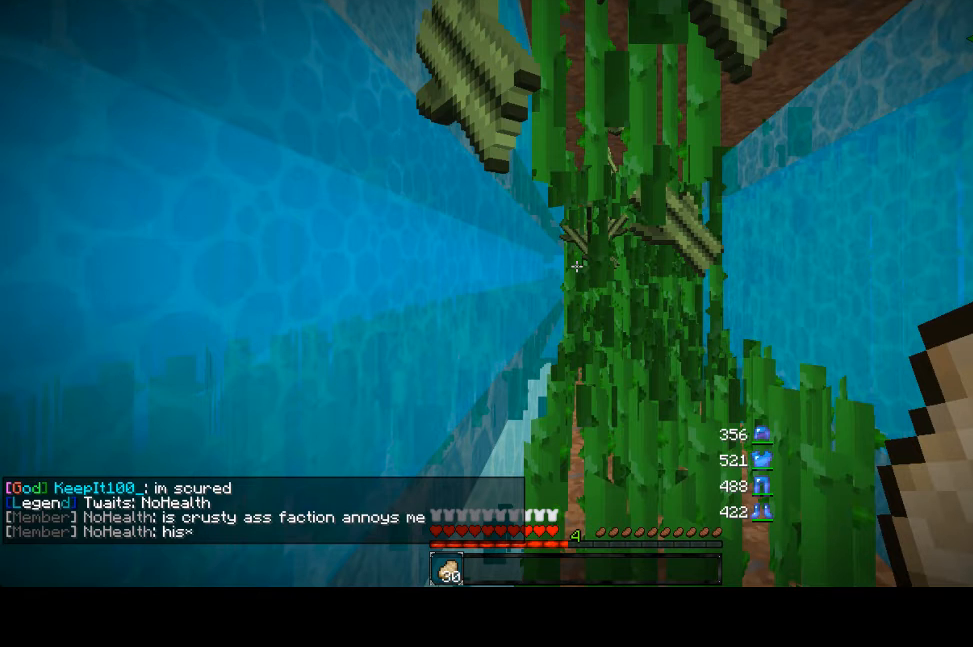
{"keys": ["w"], "mouse": ["left"], "events": []}
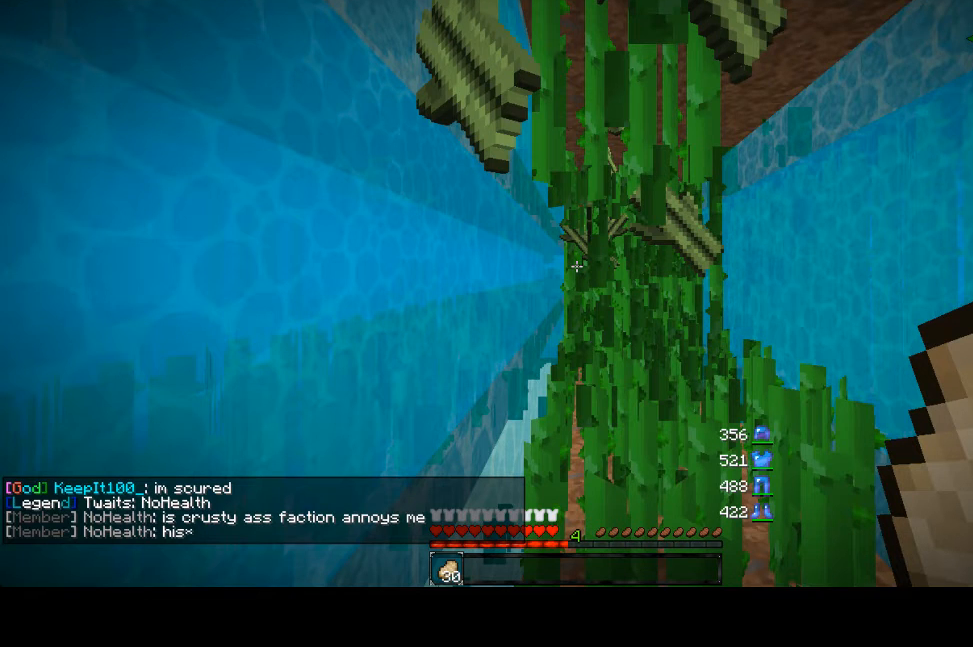
{"keys": ["w"], "mouse": ["left"], "events": []}
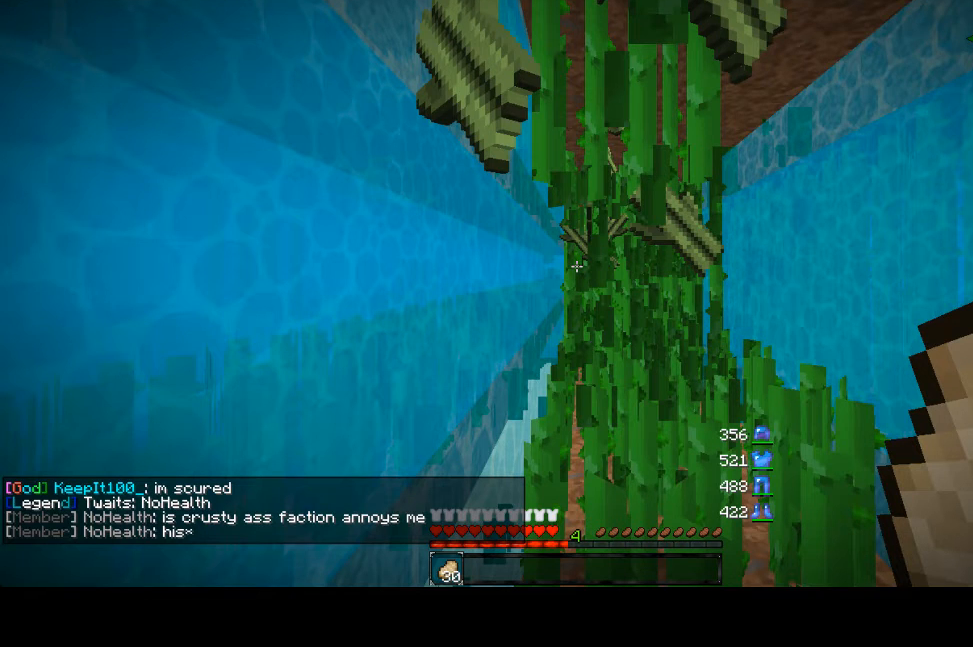
{"keys": [], "mouse": ["left"], "events": [[240, "w", "up"]]}
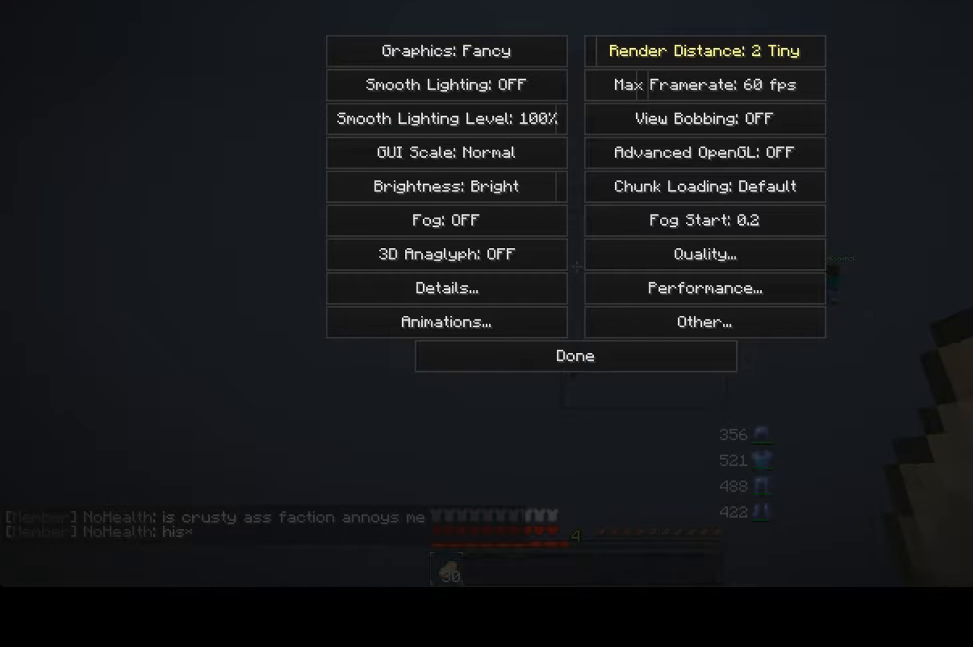
{"keys": [], "mouse": ["left"], "events": []}
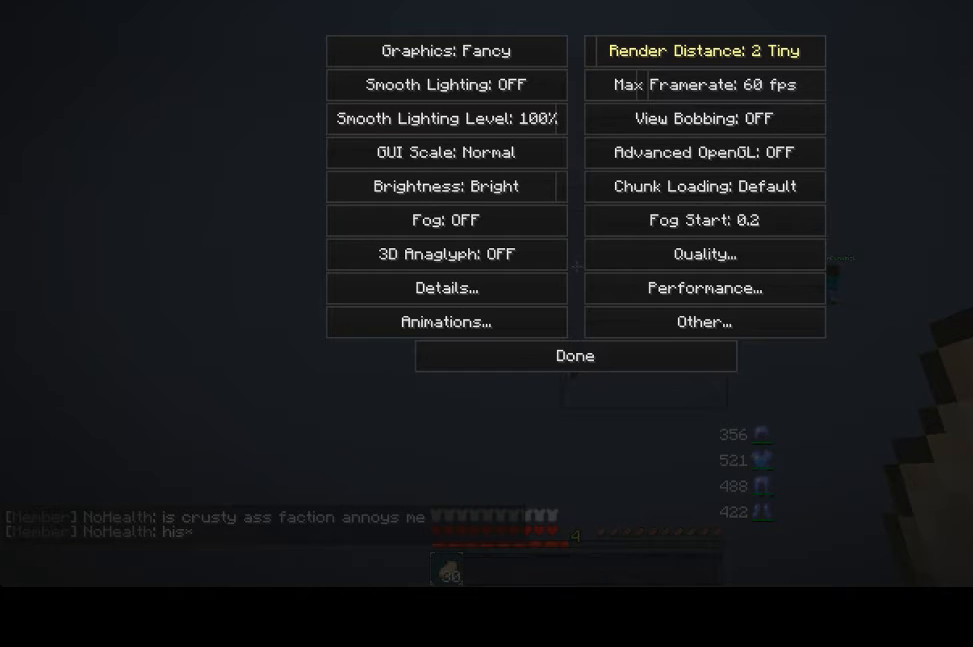
{"keys": [], "mouse": ["left"], "events": []}
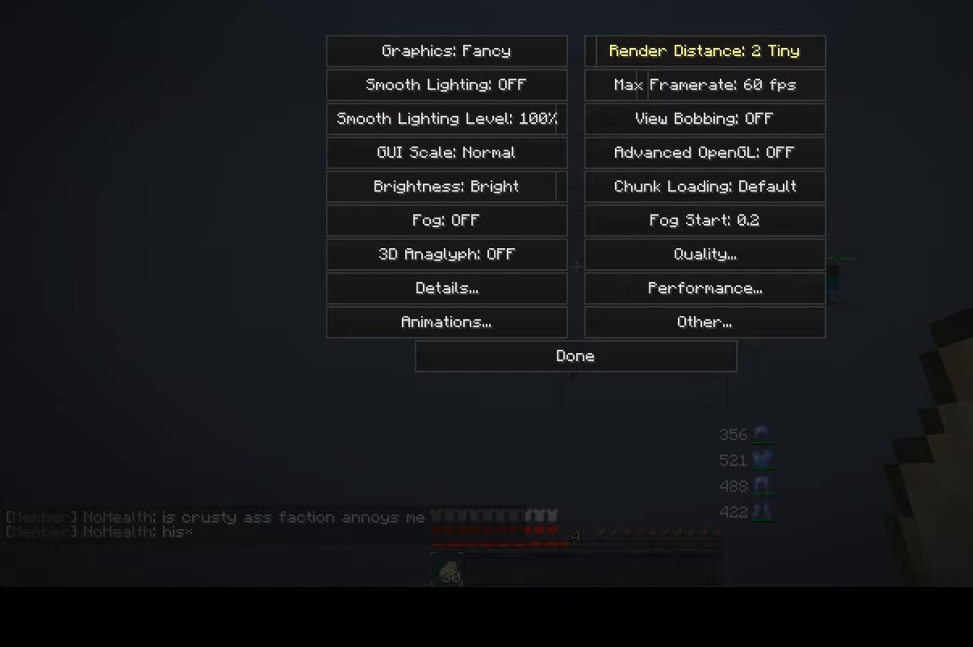
{"keys": [], "mouse": ["left"], "events": []}
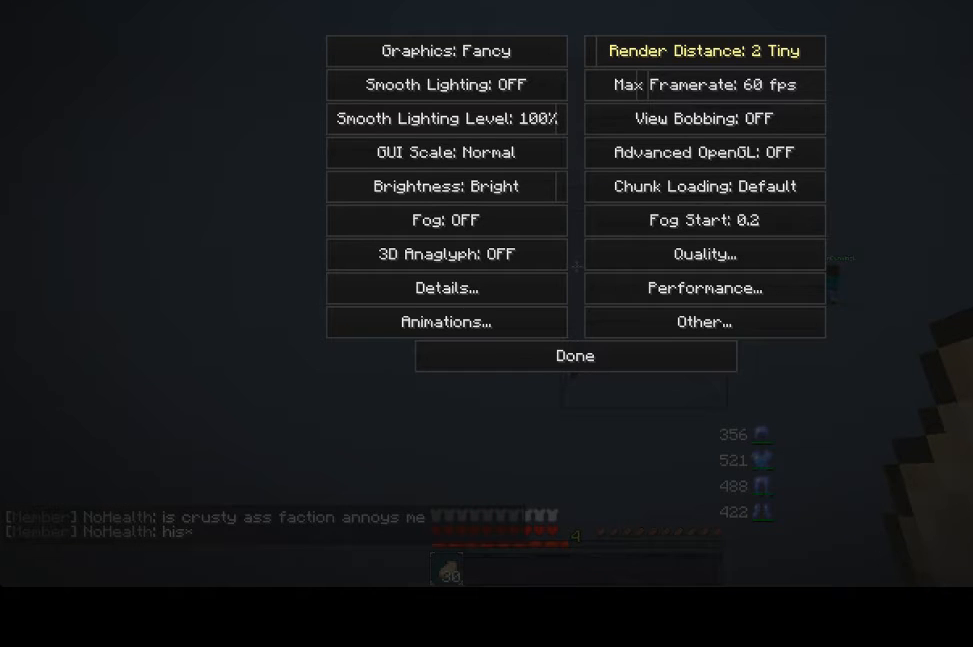
{"keys": [], "mouse": ["left"], "events": []}
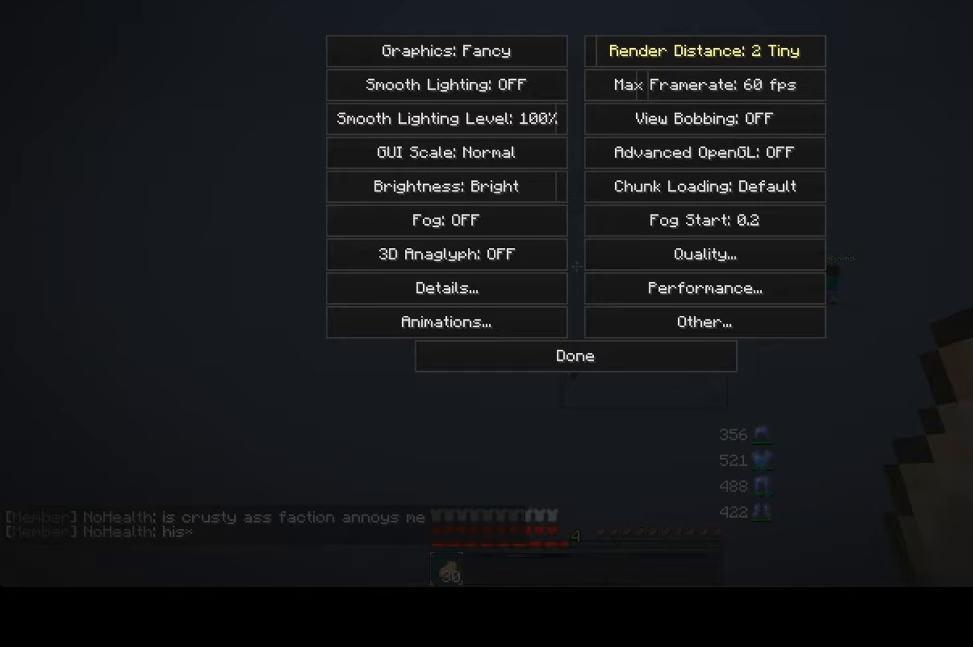
{"keys": [], "mouse": ["left"], "events": []}
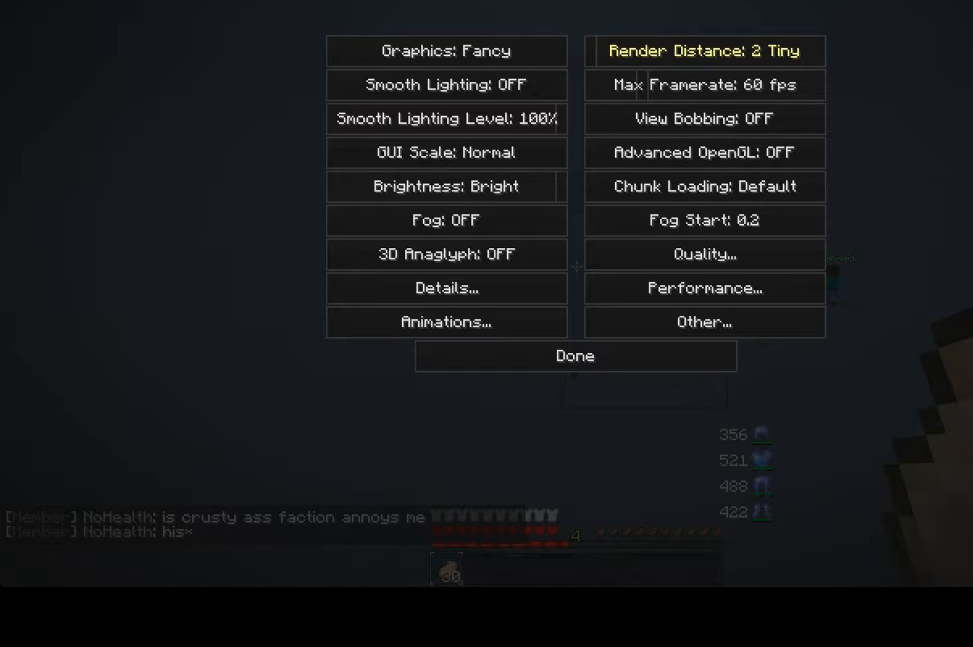
{"keys": [], "mouse": ["left"], "events": []}
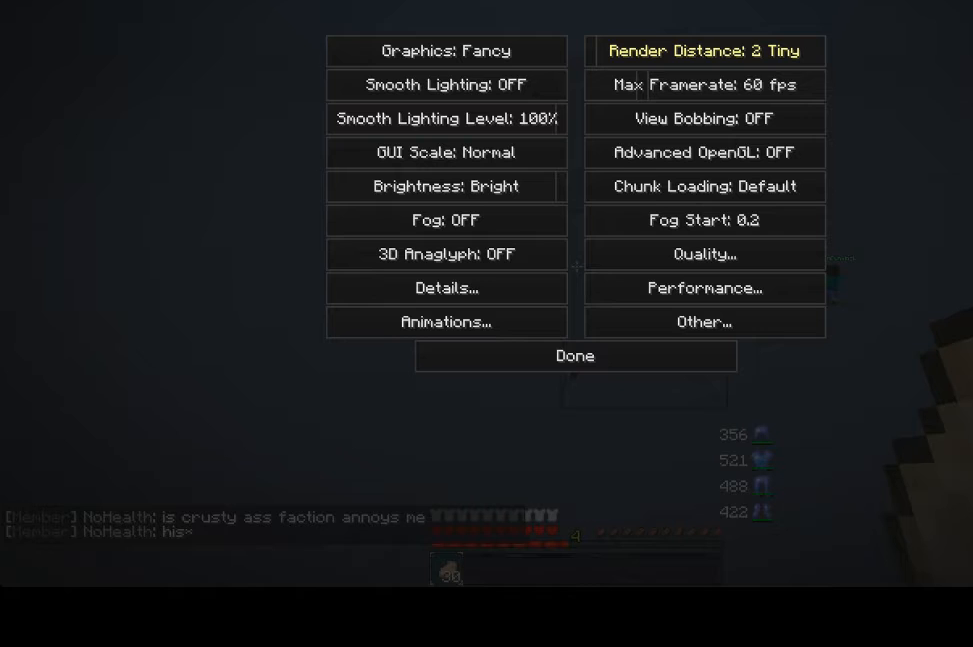
{"keys": [], "mouse": ["left"], "events": []}
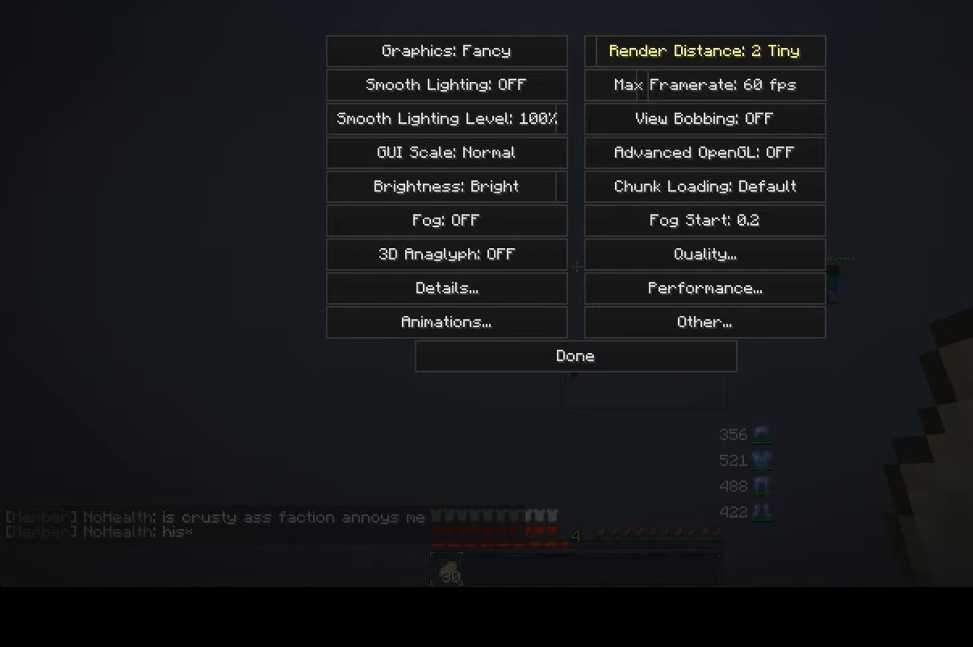
{"keys": [], "mouse": ["left"], "events": []}
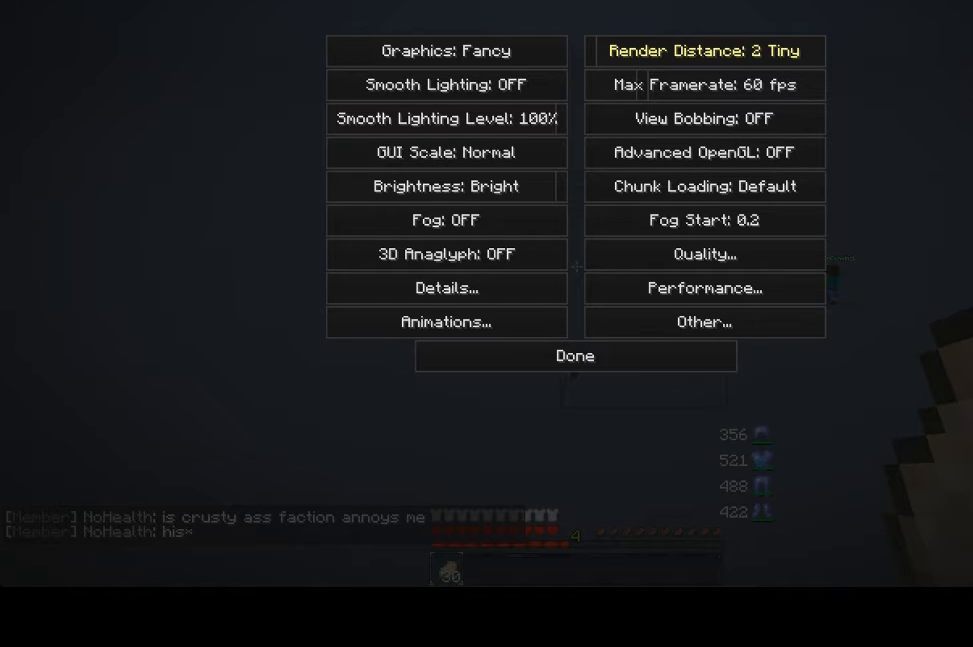
{"keys": ["w"], "mouse": ["left"], "events": [[280, "w", "down"]]}
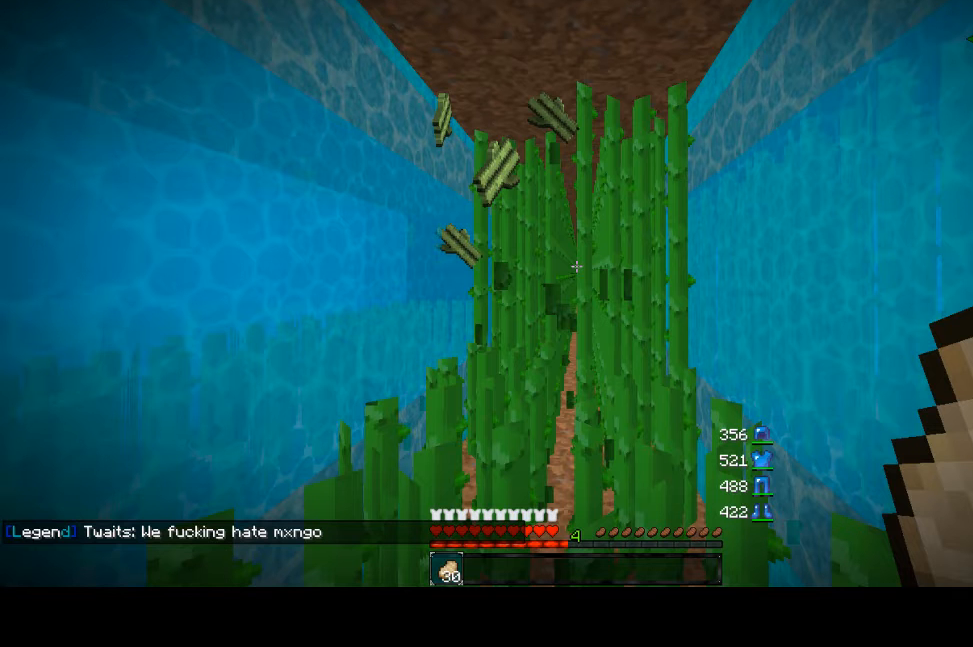
{"keys": ["w"], "mouse": ["left"], "events": []}
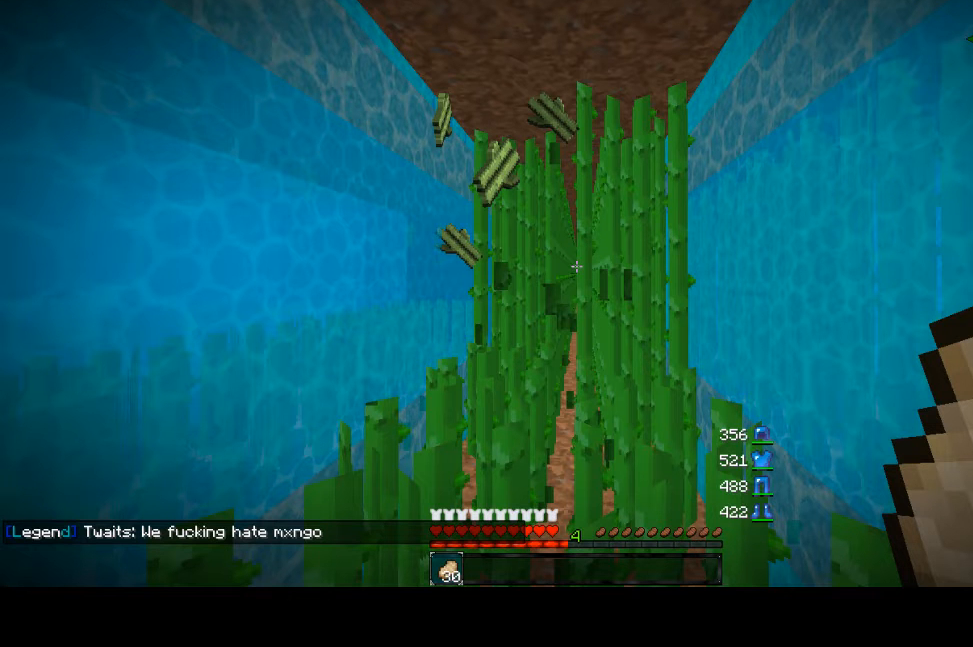
{"keys": ["w"], "mouse": ["left"], "events": []}
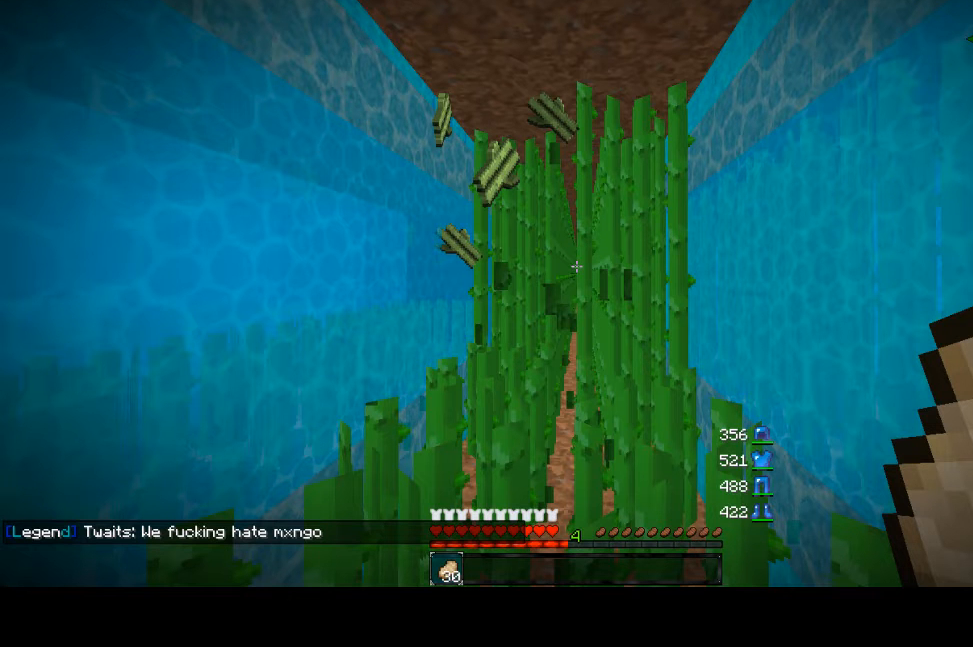
{"keys": ["w"], "mouse": ["left"], "events": []}
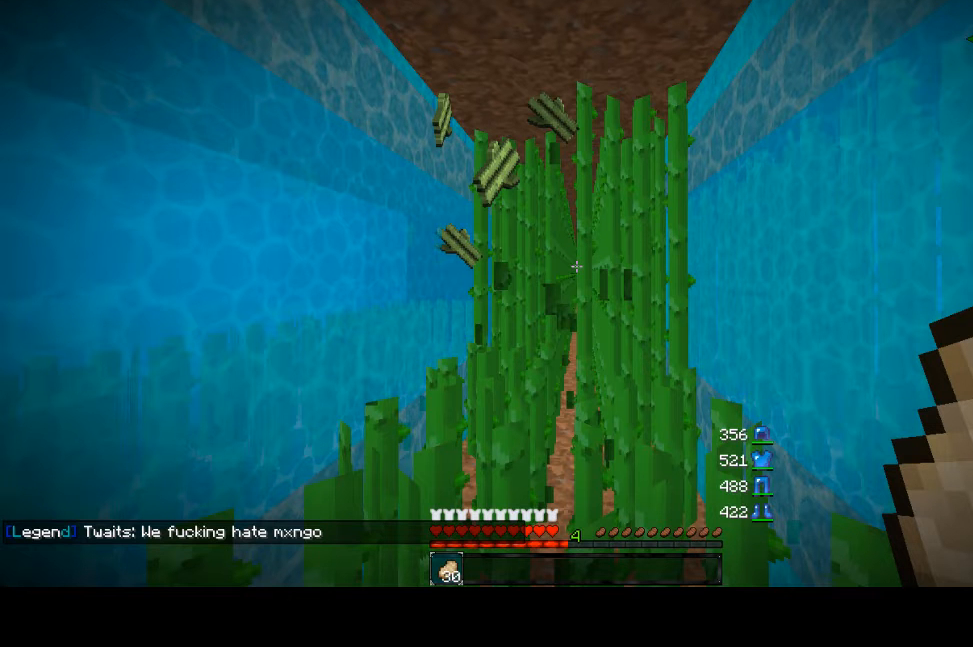
{"keys": ["w"], "mouse": ["left"], "events": []}
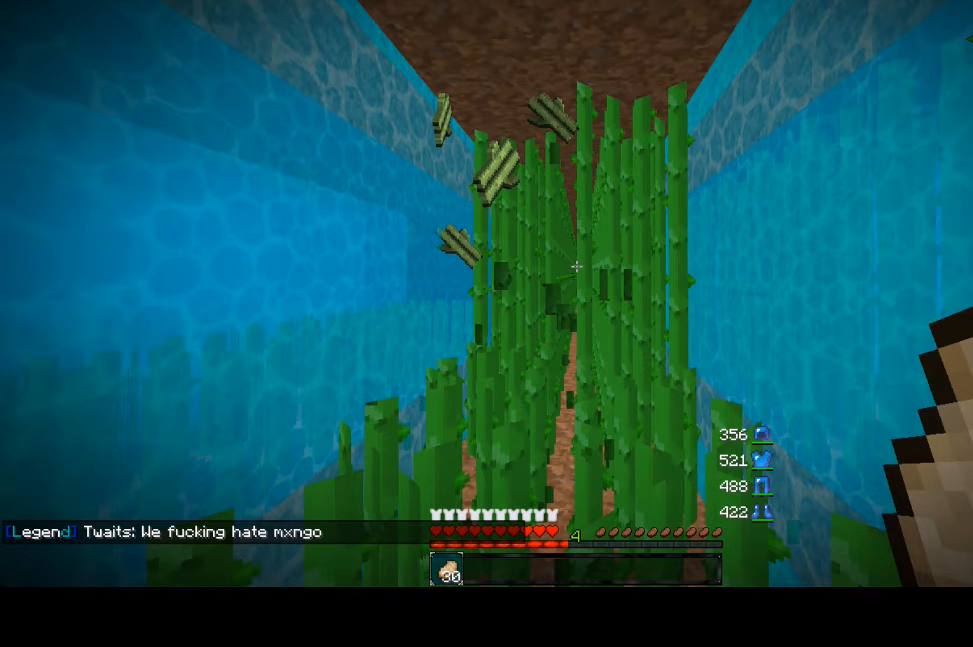
{"keys": ["w"], "mouse": ["left"], "events": []}
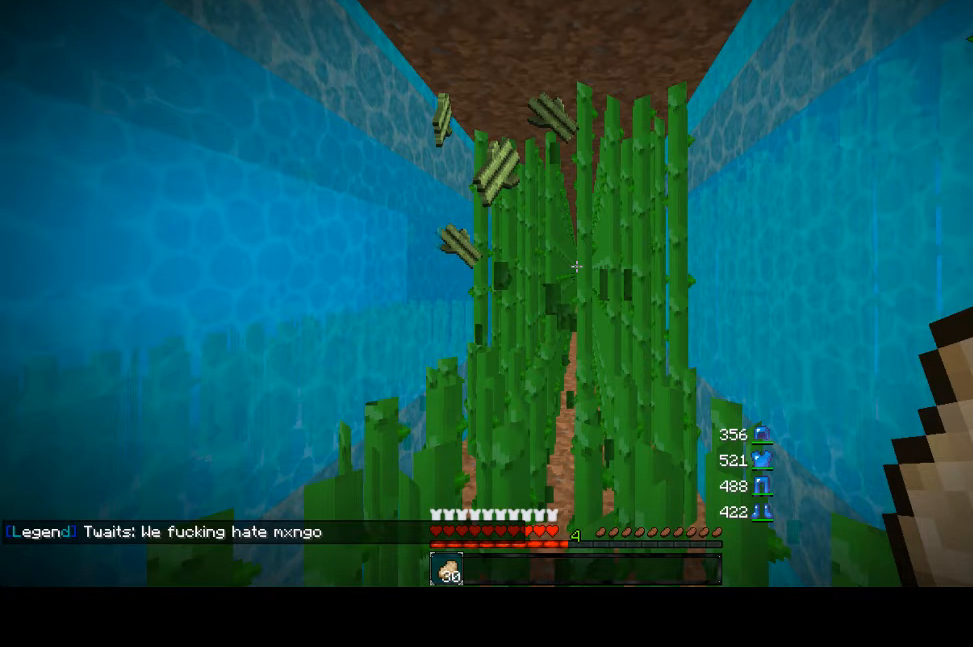
{"keys": ["w"], "mouse": ["left"], "events": []}
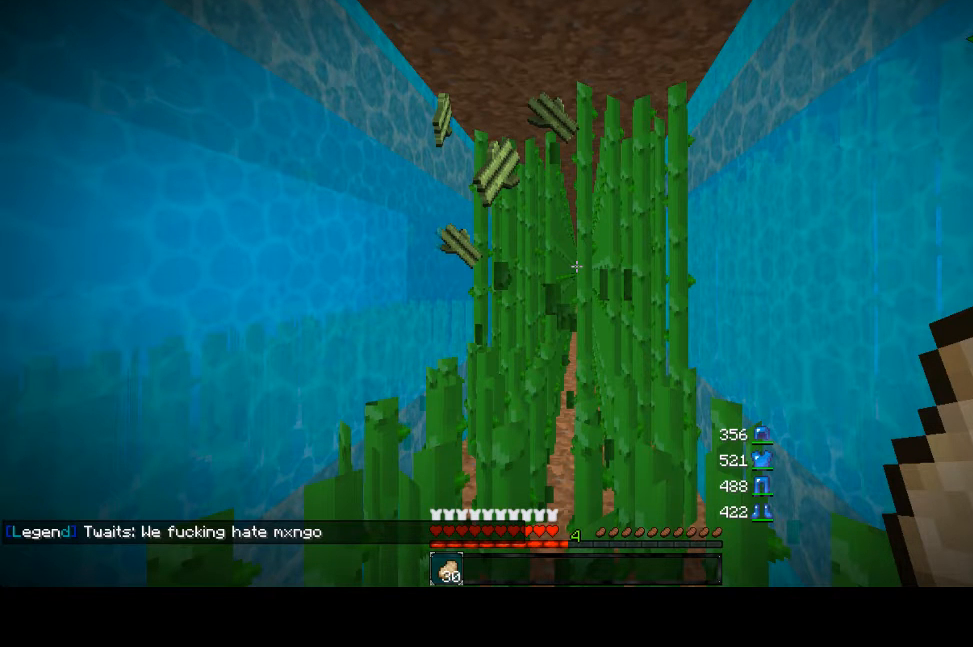
{"keys": ["a", "w"], "mouse": ["left"], "events": [[440, "a", "down"]]}
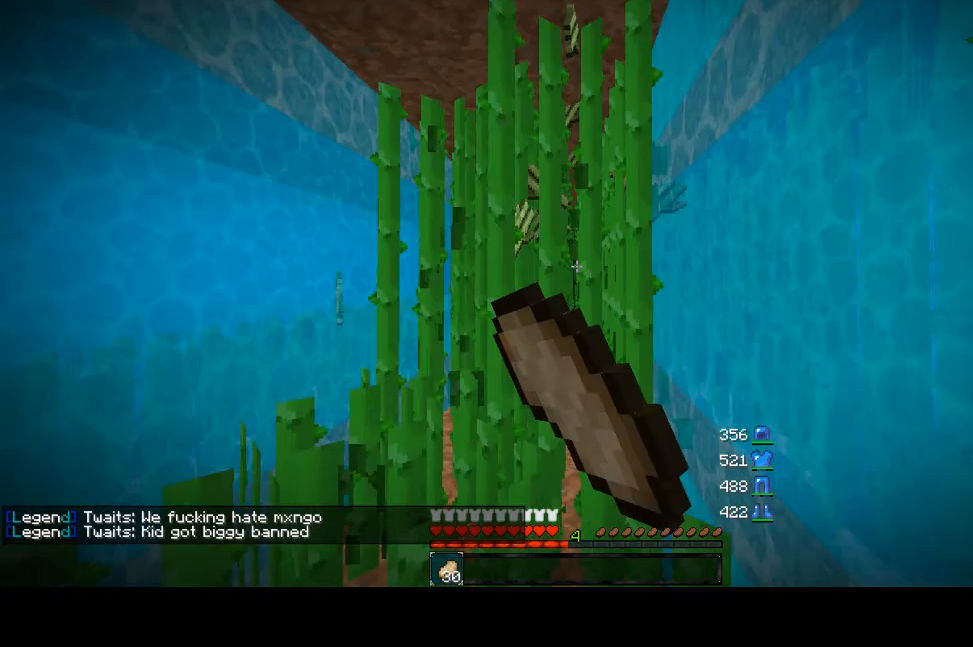
{"keys": ["a", "w"], "mouse": ["left"], "events": []}